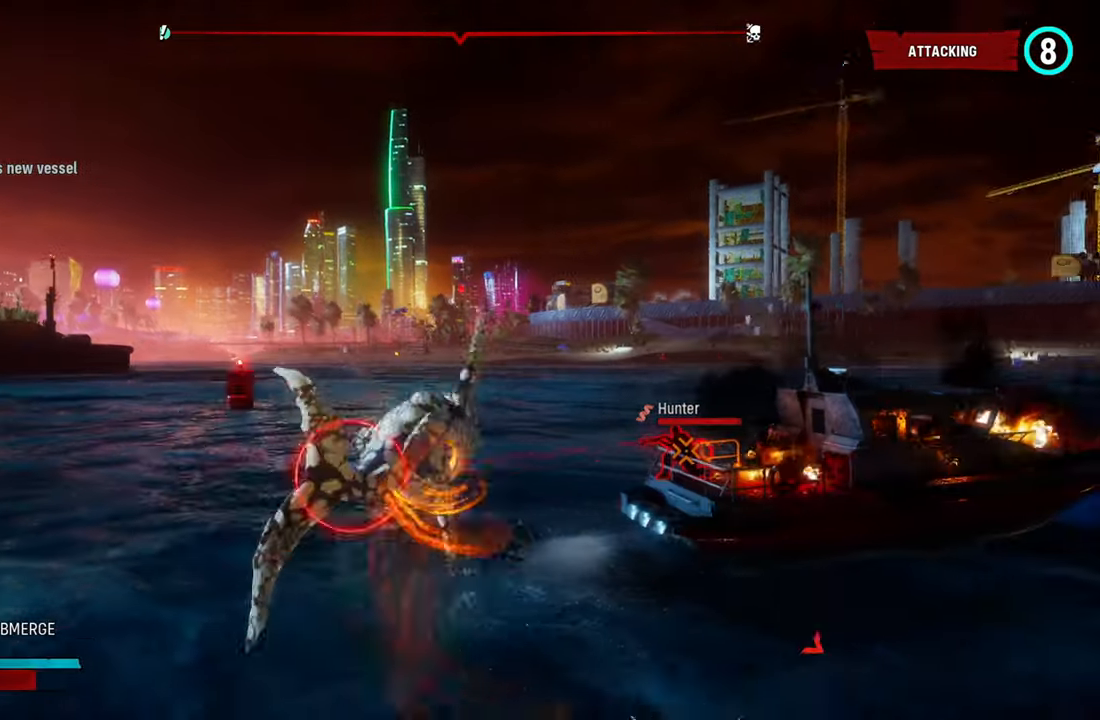
Gameplay with a controller (Xbox layout); each line is a JSON object with the inputs held at the frame after it (dt_ms = milliseconds from this image to that frame). "events" lists button and stick changes between this image and that frame as [ms after this image, input, new state], when the widget could be followed in between. Not read: L3.
{"dt_ms": 500, "buttons": ["L2"], "left_stick": "up", "right_stick": "right", "events": []}
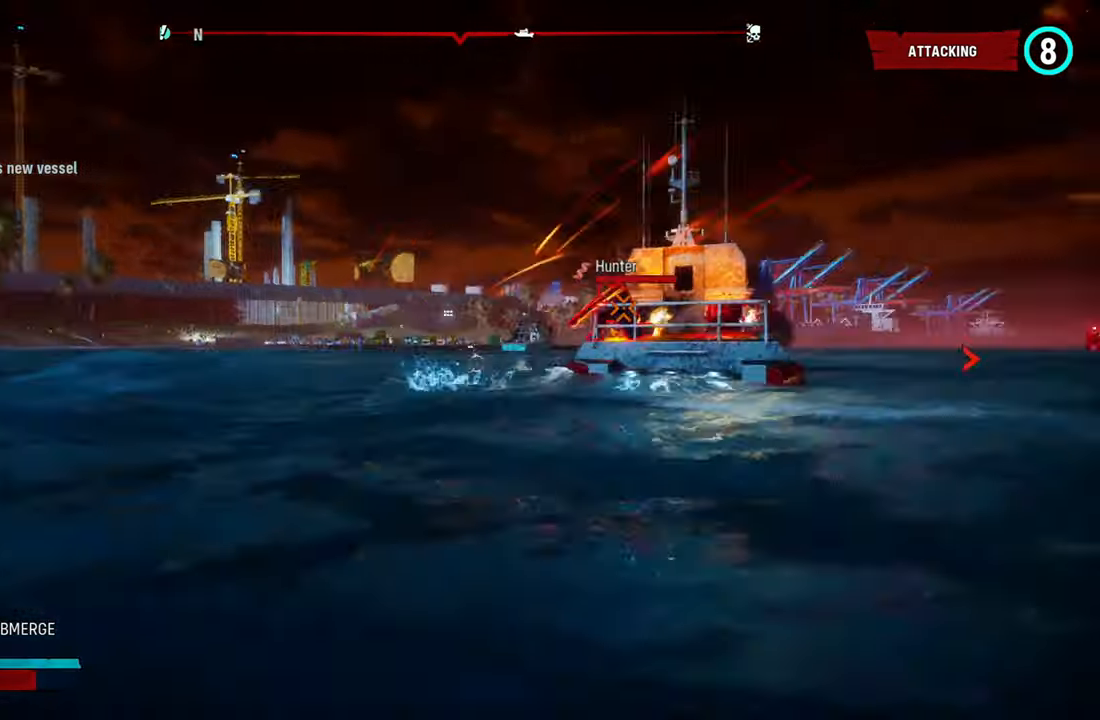
{"dt_ms": 500, "buttons": ["L2", "R1"], "left_stick": "up", "right_stick": "right", "events": [[20, "R1", "down"], [180, "R1", "up"], [180, "right_stick", "down-right"], [360, "R1", "down"], [400, "right_stick", "right"]]}
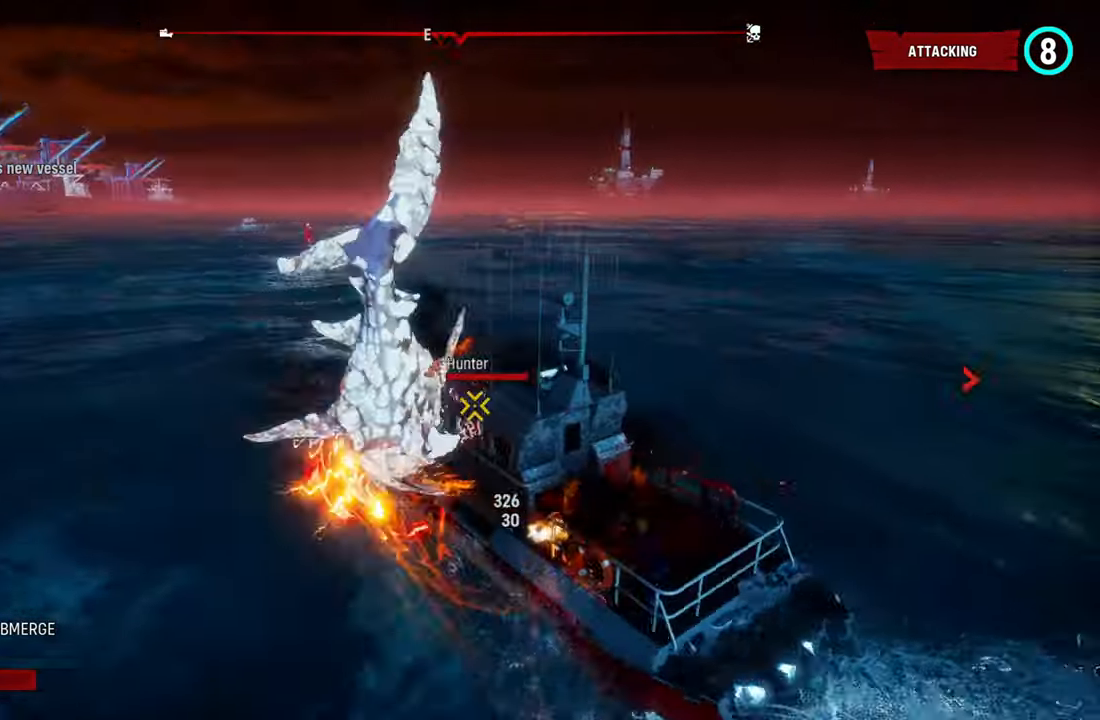
{"dt_ms": 1000, "buttons": ["L2", "R2"], "left_stick": "up", "right_stick": "center", "events": [[40, "R1", "up"], [80, "R2", "down"], [100, "right_stick", "center"], [240, "right_stick", "down"], [260, "R2", "up"], [360, "R2", "down"], [360, "right_stick", "right"], [460, "right_stick", "down-right"], [520, "R2", "up"], [600, "R2", "down"], [720, "right_stick", "center"], [760, "R2", "up"], [840, "R2", "down"]]}
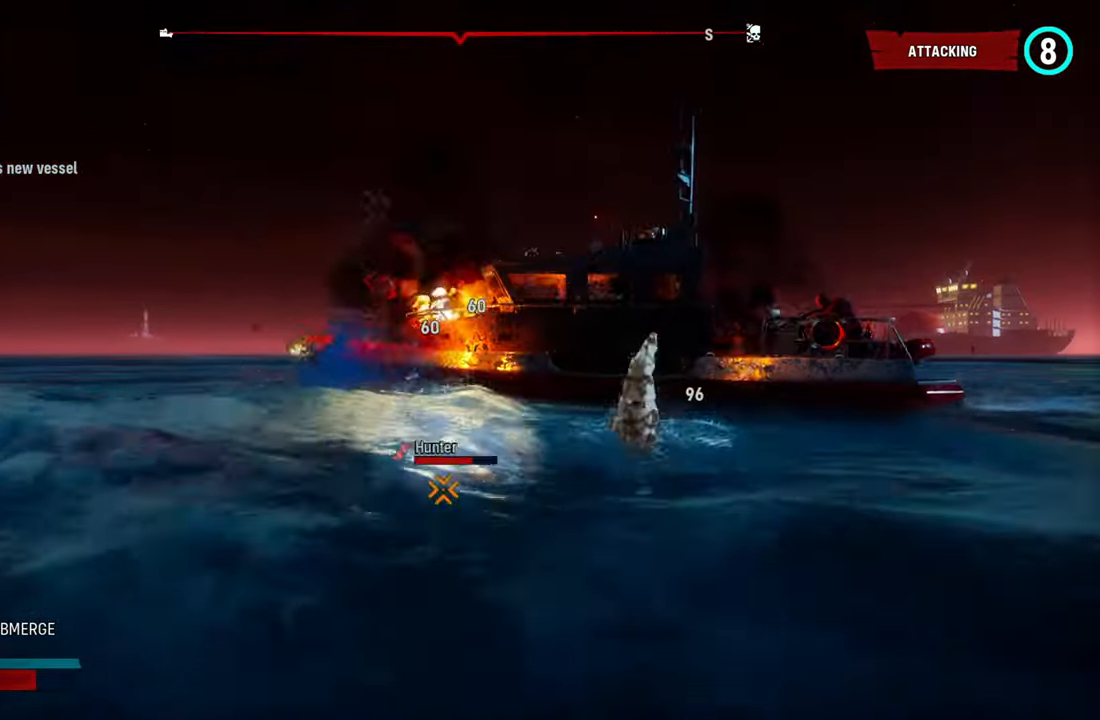
{"dt_ms": 500, "buttons": ["L2", "R2"], "left_stick": "up", "right_stick": "down-left", "events": [[20, "R2", "up"], [100, "R2", "down"], [300, "right_stick", "up-right"], [480, "right_stick", "down-left"]]}
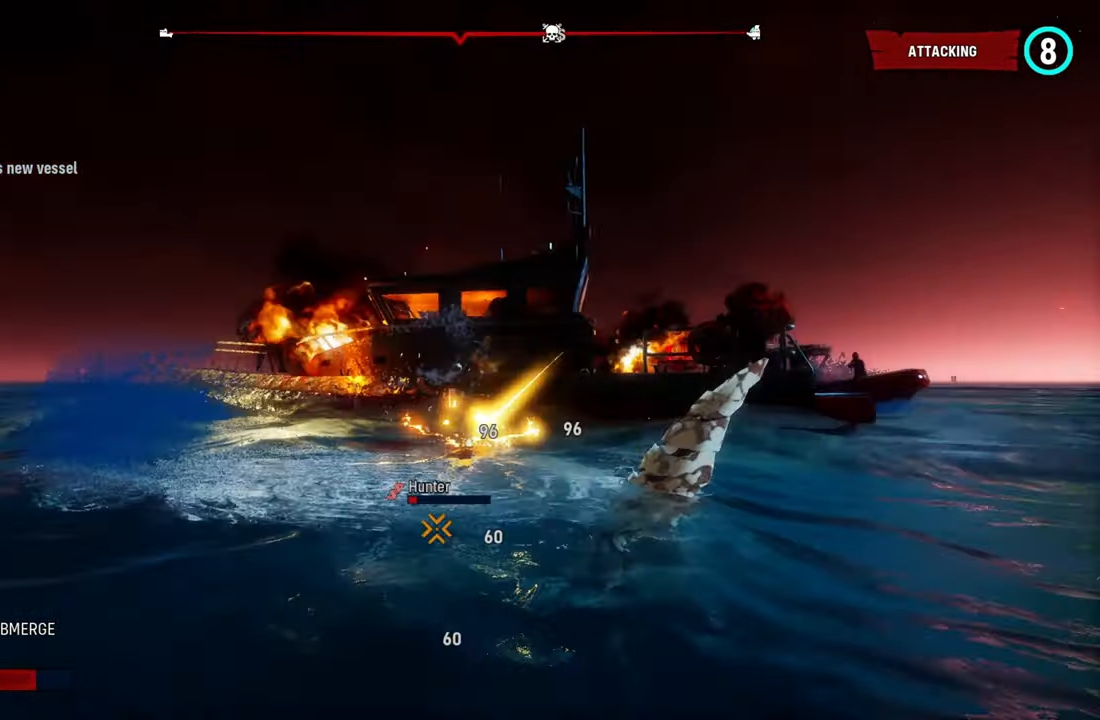
{"dt_ms": 500, "buttons": ["L2"], "left_stick": "up", "right_stick": "center", "events": [[80, "right_stick", "up-right"], [240, "R2", "up"], [240, "right_stick", "center"], [300, "R2", "down"], [480, "R2", "up"]]}
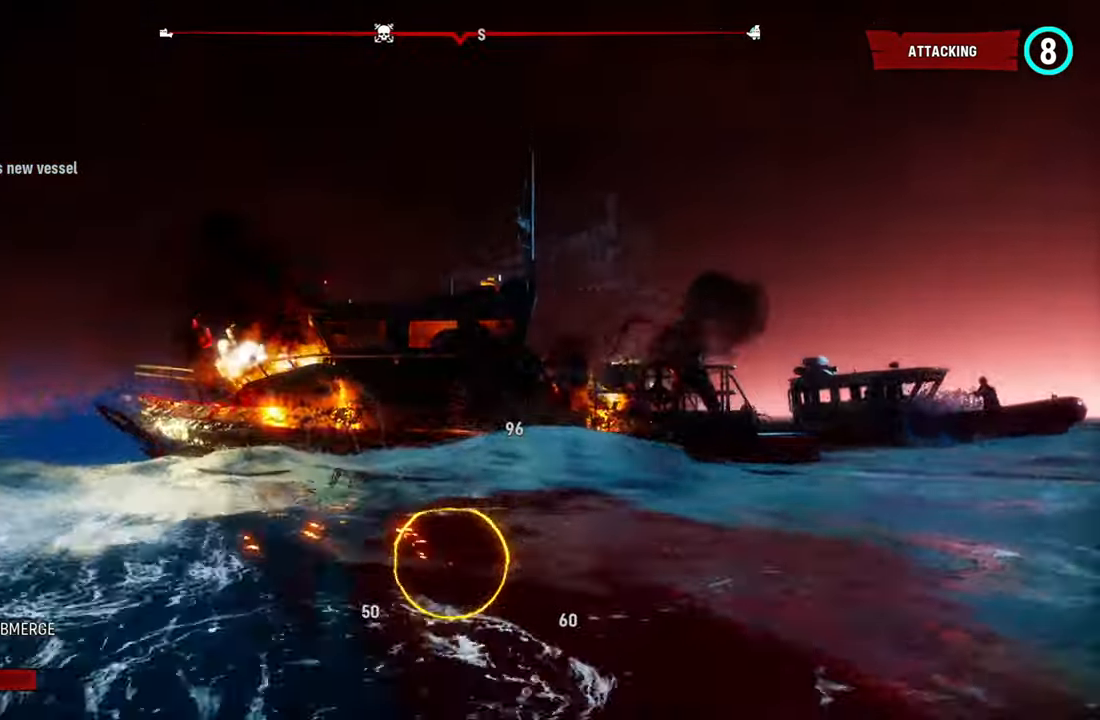
{"dt_ms": 500, "buttons": ["L2", "R1"], "left_stick": "up-left", "right_stick": "center", "events": [[40, "R2", "down"], [60, "left_stick", "up-left"], [60, "right_stick", "up-right"], [220, "R1", "down"], [380, "R1", "up"], [380, "right_stick", "center"], [420, "R2", "up"], [440, "R1", "down"]]}
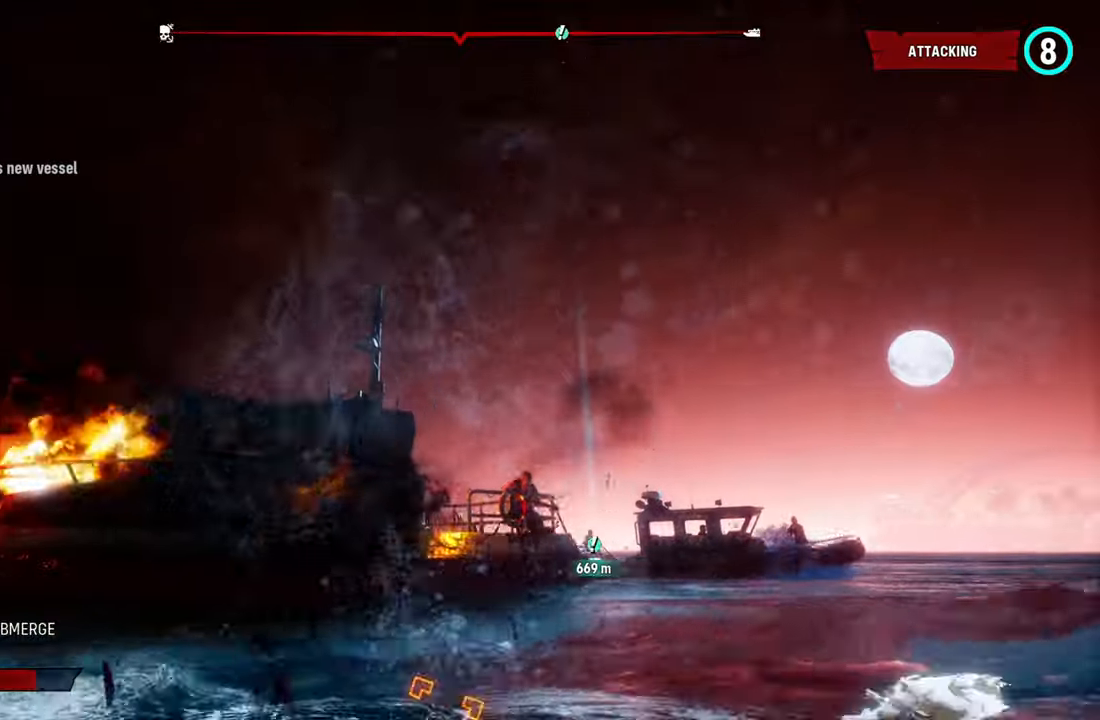
{"dt_ms": 500, "buttons": ["L2"], "left_stick": "left", "right_stick": "center", "events": [[80, "R1", "up"], [160, "R1", "down"], [260, "R1", "up"], [320, "left_stick", "left"], [340, "R1", "down"], [460, "R1", "up"]]}
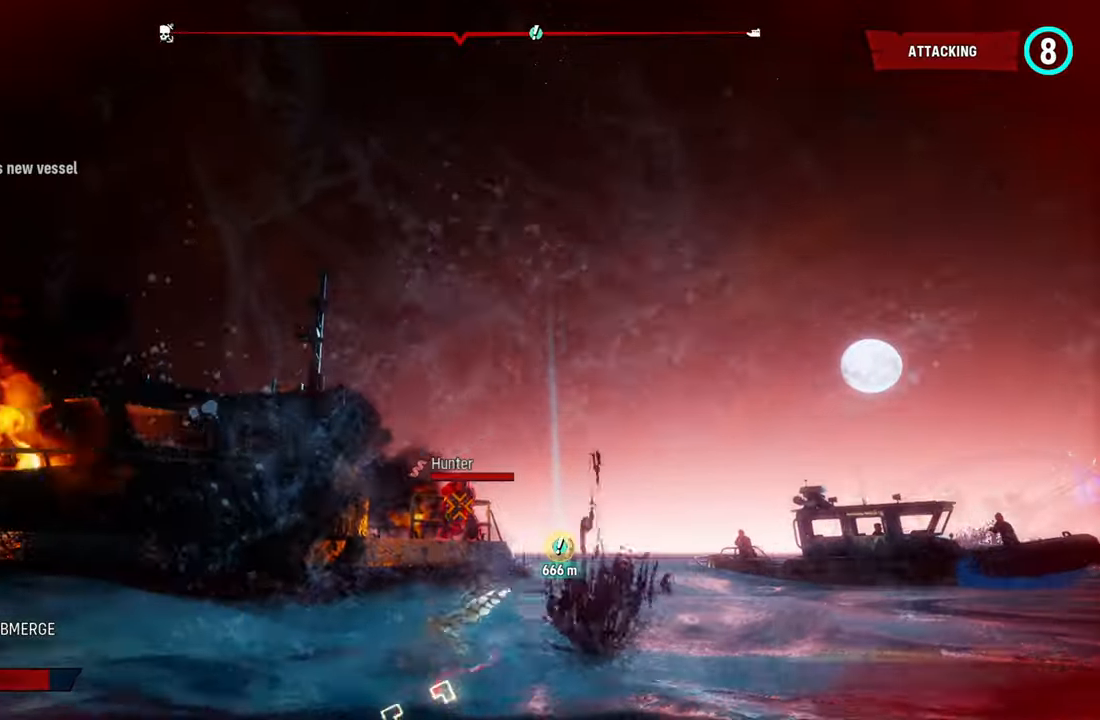
{"dt_ms": 500, "buttons": ["L2", "R1"], "left_stick": "up-left", "right_stick": "center", "events": [[60, "R1", "down"], [140, "right_stick", "up"], [200, "R1", "up"], [220, "right_stick", "center"], [300, "R1", "down"], [420, "R1", "up"], [440, "left_stick", "up-left"], [500, "R1", "down"]]}
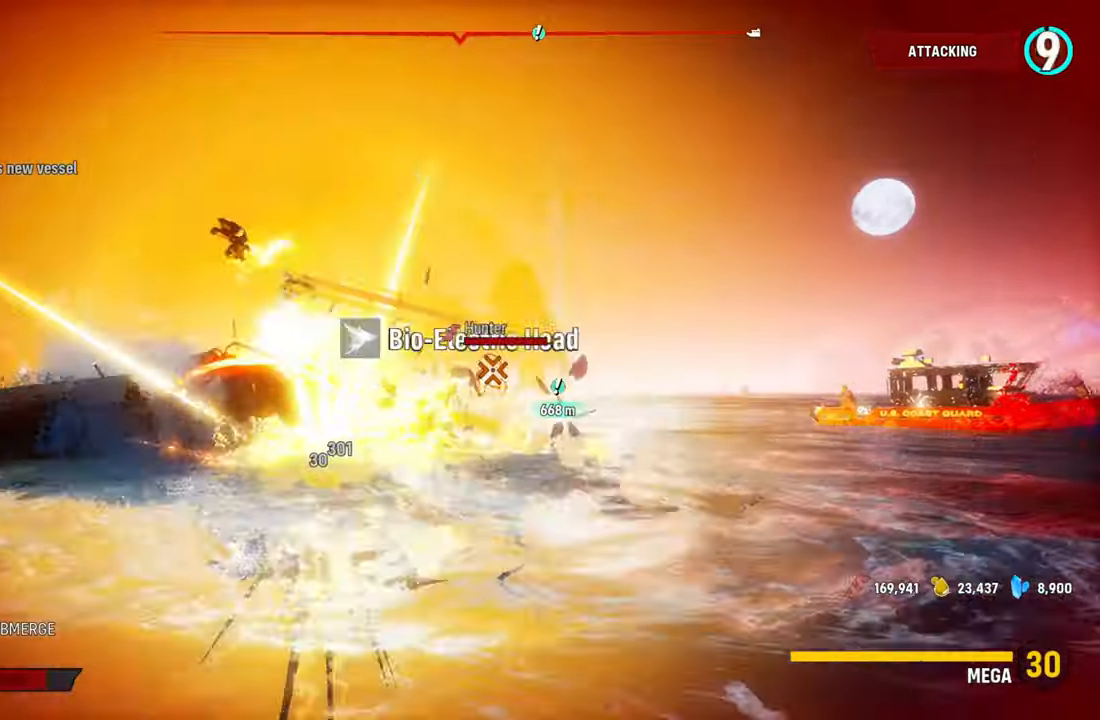
{"dt_ms": 500, "buttons": ["L2"], "left_stick": "up", "right_stick": "center", "events": [[120, "R1", "up"], [220, "R1", "down"], [320, "R1", "up"], [320, "left_stick", "up"]]}
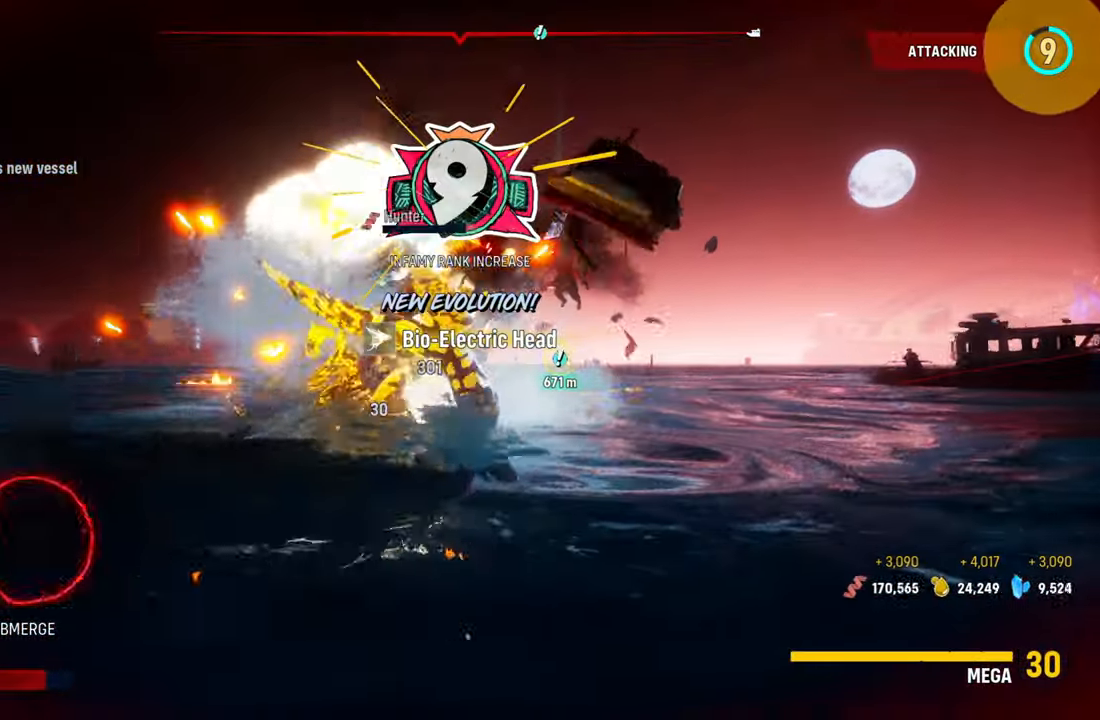
{"dt_ms": 500, "buttons": ["L2", "R1"], "left_stick": "up", "right_stick": "center", "events": [[80, "left_stick", "up-right"], [80, "right_stick", "right"], [140, "L2", "up"], [260, "right_stick", "center"], [280, "left_stick", "up"], [360, "L2", "down"], [400, "R1", "down"]]}
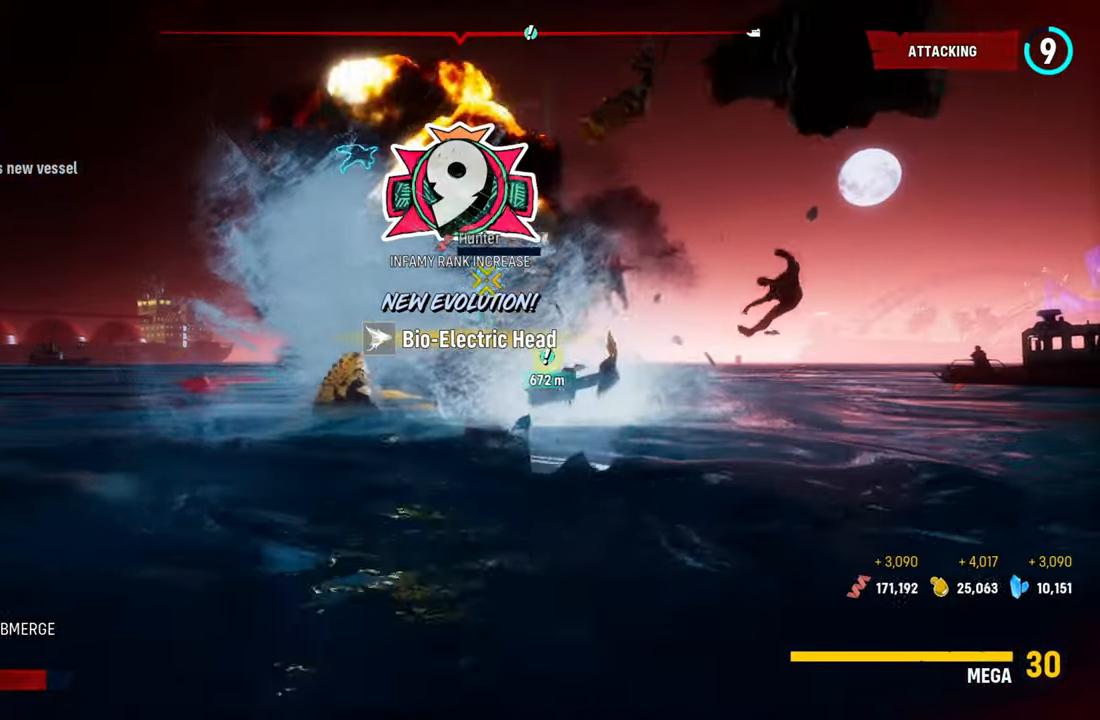
{"dt_ms": 500, "buttons": ["L2"], "left_stick": "up", "right_stick": "up-right", "events": [[100, "R1", "up"], [220, "right_stick", "up-right"]]}
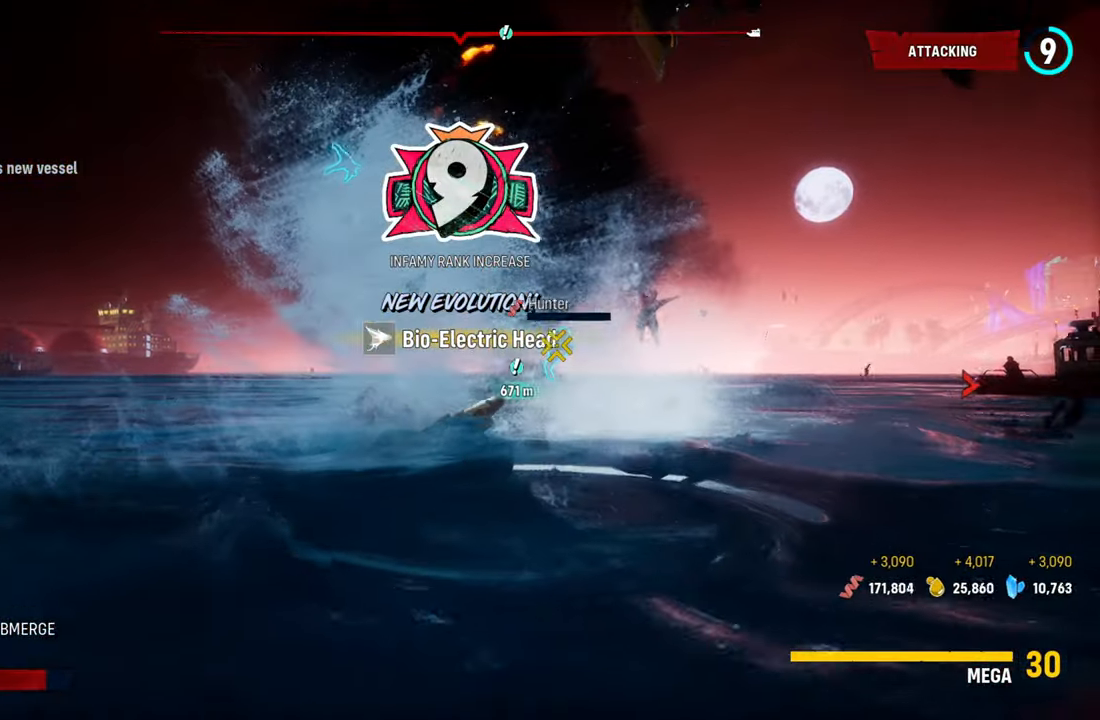
{"dt_ms": 500, "buttons": [], "left_stick": "up", "right_stick": "center", "events": [[100, "right_stick", "center"], [500, "L2", "up"]]}
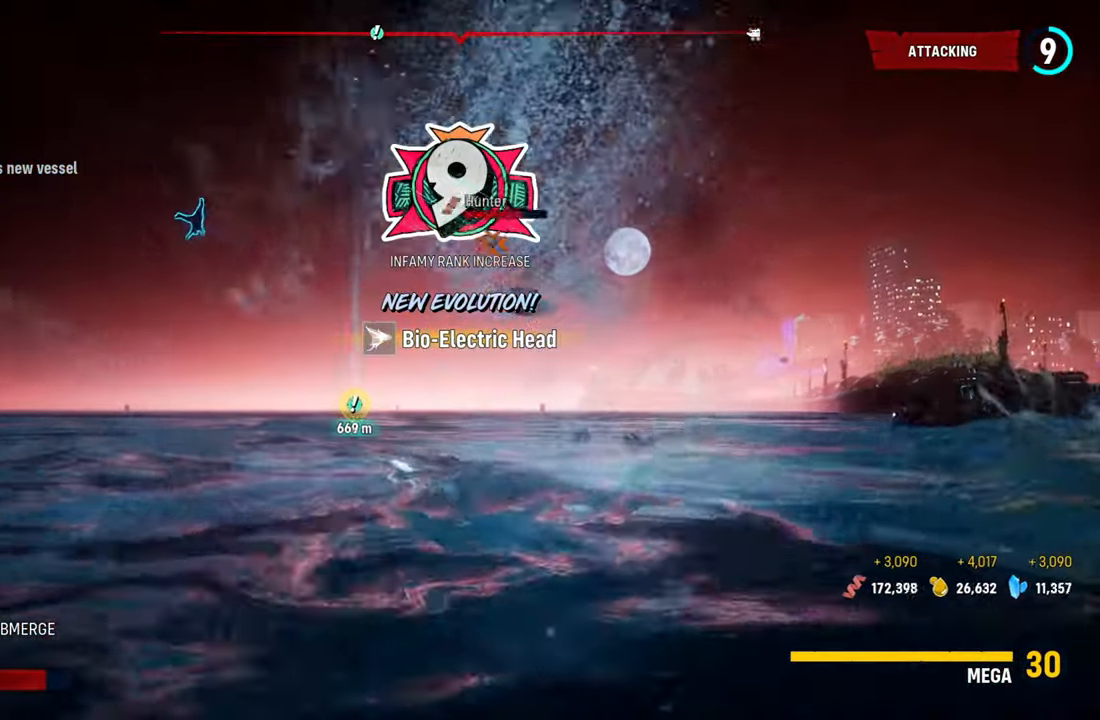
{"dt_ms": 500, "buttons": ["L2"], "left_stick": "up", "right_stick": "center", "events": [[200, "X", "down"], [280, "L2", "down"], [400, "X", "up"]]}
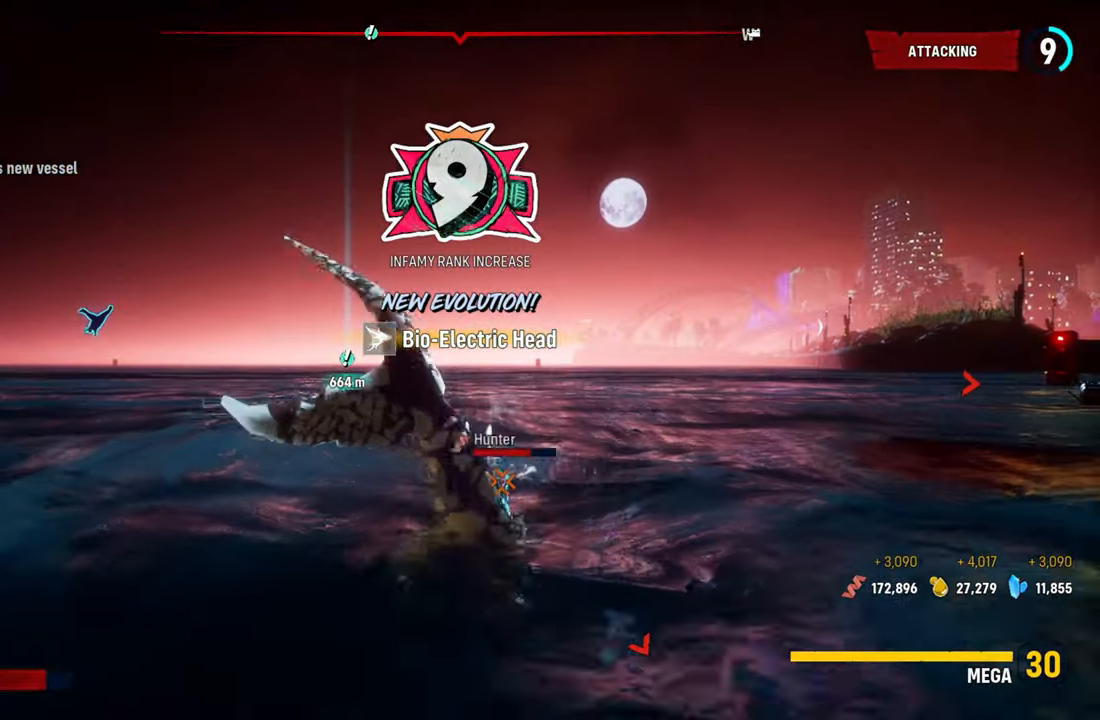
{"dt_ms": 1000, "buttons": ["L2", "R2"], "left_stick": "up", "right_stick": "center", "events": [[360, "right_stick", "down"], [520, "right_stick", "down-right"], [960, "R2", "down"], [960, "right_stick", "center"]]}
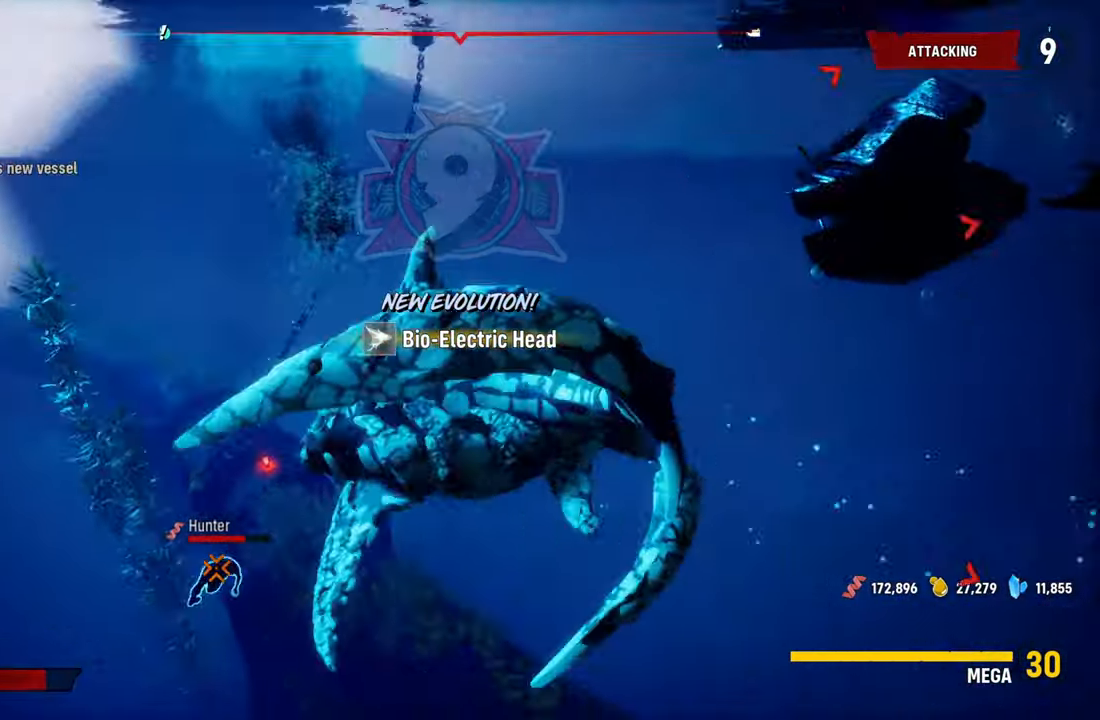
{"dt_ms": 500, "buttons": ["R2"], "left_stick": "down", "right_stick": "center", "events": [[100, "left_stick", "left"], [120, "R2", "up"], [160, "L2", "up"], [160, "left_stick", "down-left"], [400, "R2", "down"], [400, "left_stick", "down"]]}
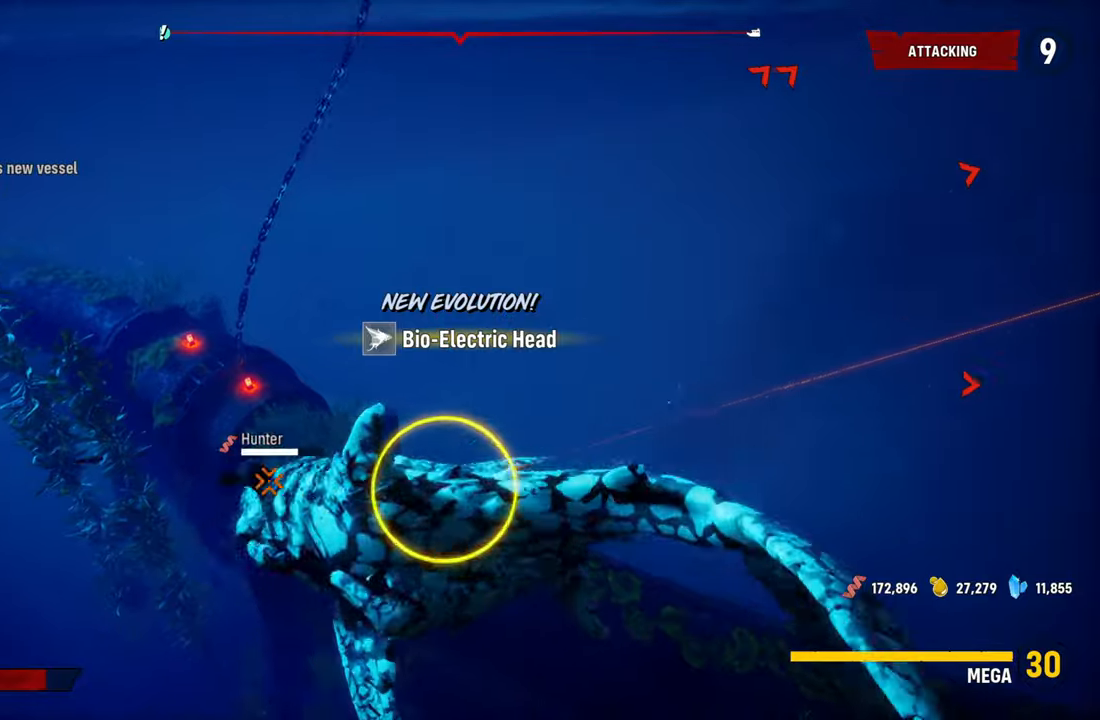
{"dt_ms": 500, "buttons": ["R2"], "left_stick": "up-left", "right_stick": "up-right", "events": [[100, "R2", "up"], [180, "R2", "down"], [240, "left_stick", "left"], [340, "left_stick", "up-left"], [400, "right_stick", "up-right"]]}
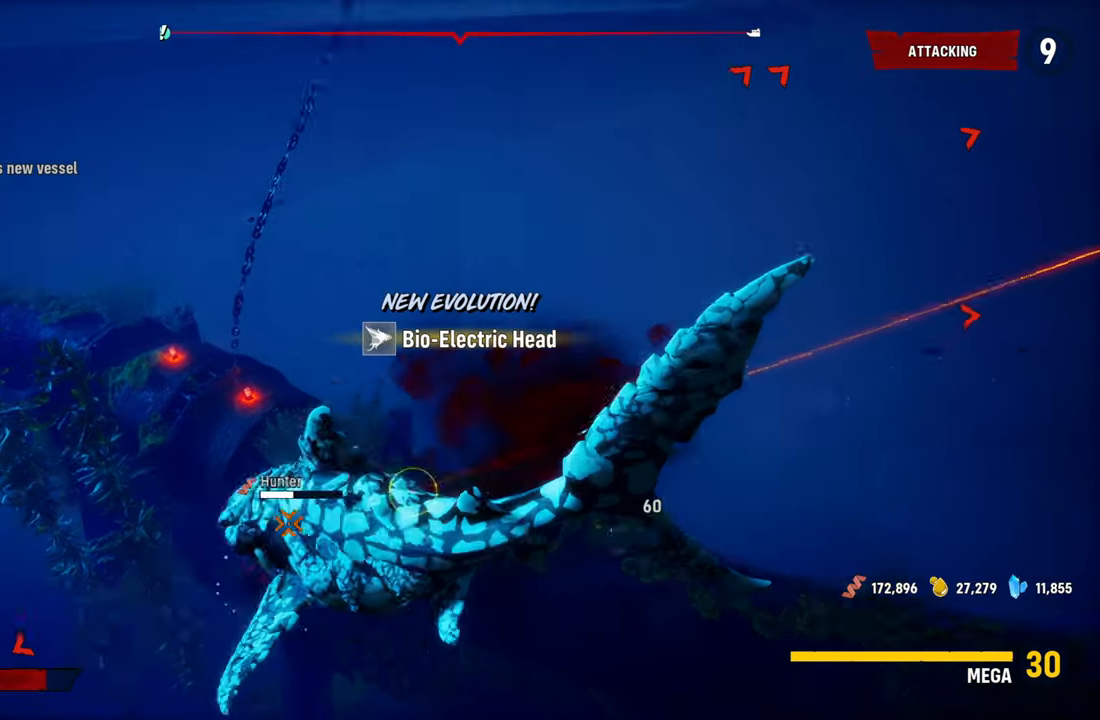
{"dt_ms": 500, "buttons": ["L2", "R2"], "left_stick": "up-left", "right_stick": "up-right", "events": [[80, "right_stick", "down-left"], [100, "L2", "down"], [200, "right_stick", "up-right"], [360, "right_stick", "down-left"], [480, "right_stick", "up-right"]]}
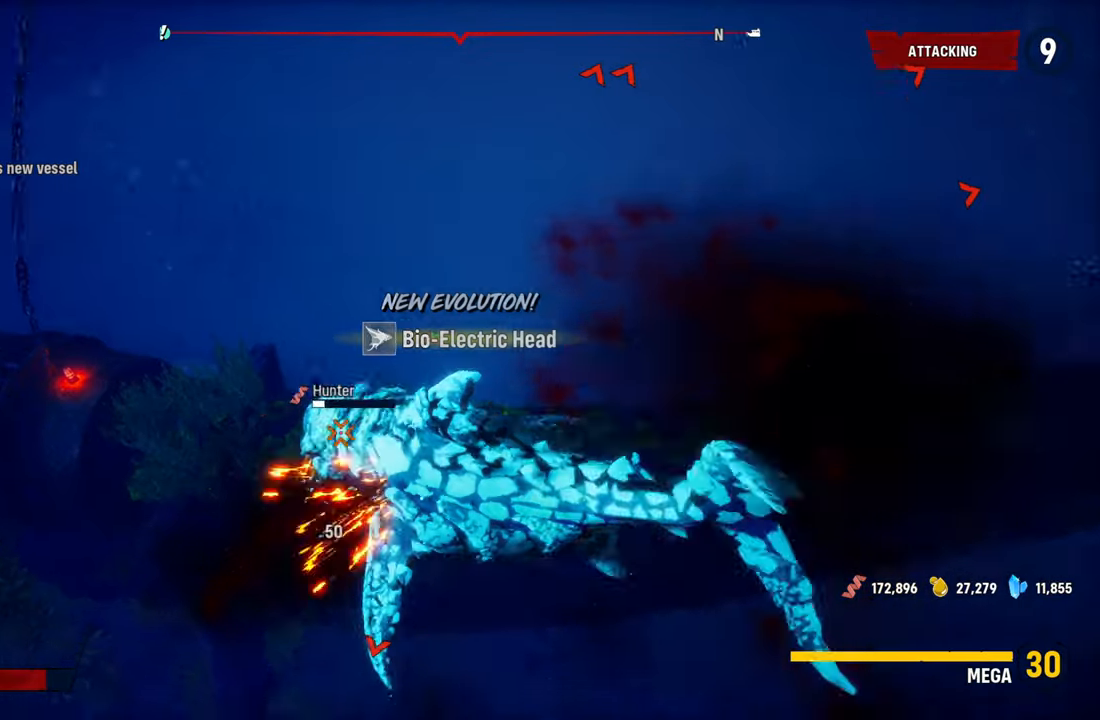
{"dt_ms": 500, "buttons": ["L2", "R2"], "left_stick": "up-left", "right_stick": "down-left", "events": [[100, "right_stick", "down-left"], [240, "right_stick", "up-right"], [400, "right_stick", "down-left"]]}
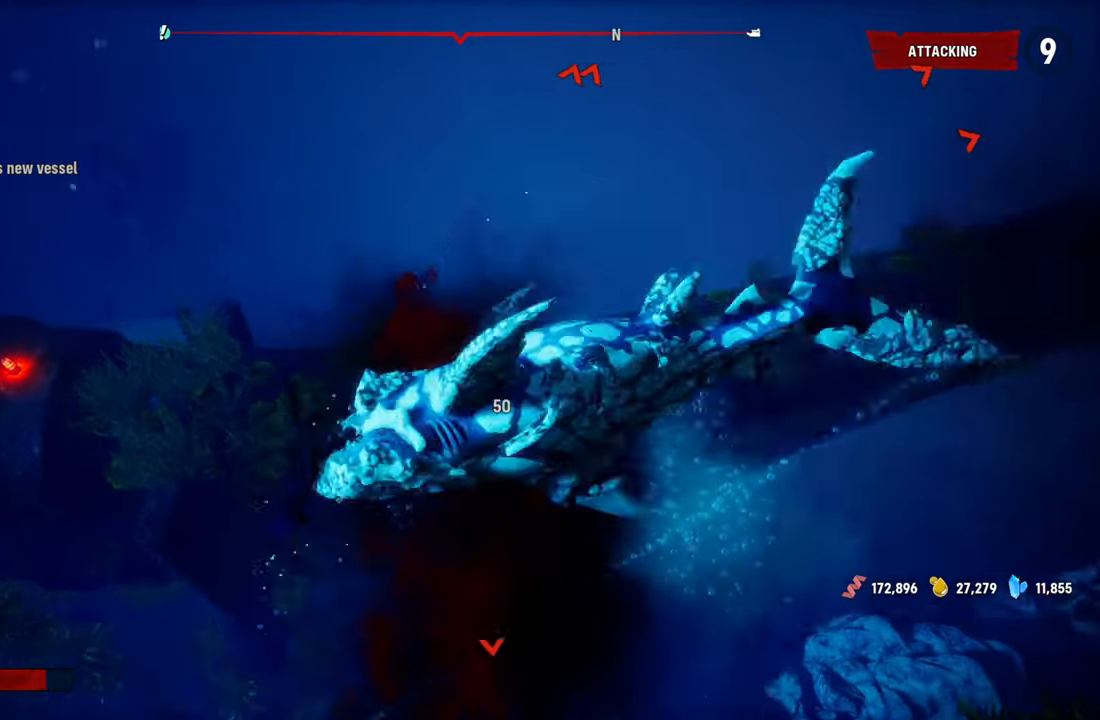
{"dt_ms": 500, "buttons": ["L2", "R2"], "left_stick": "up-left", "right_stick": "down-left", "events": [[40, "right_stick", "up-right"], [160, "right_stick", "down-left"], [340, "right_stick", "up-right"], [480, "right_stick", "down-left"]]}
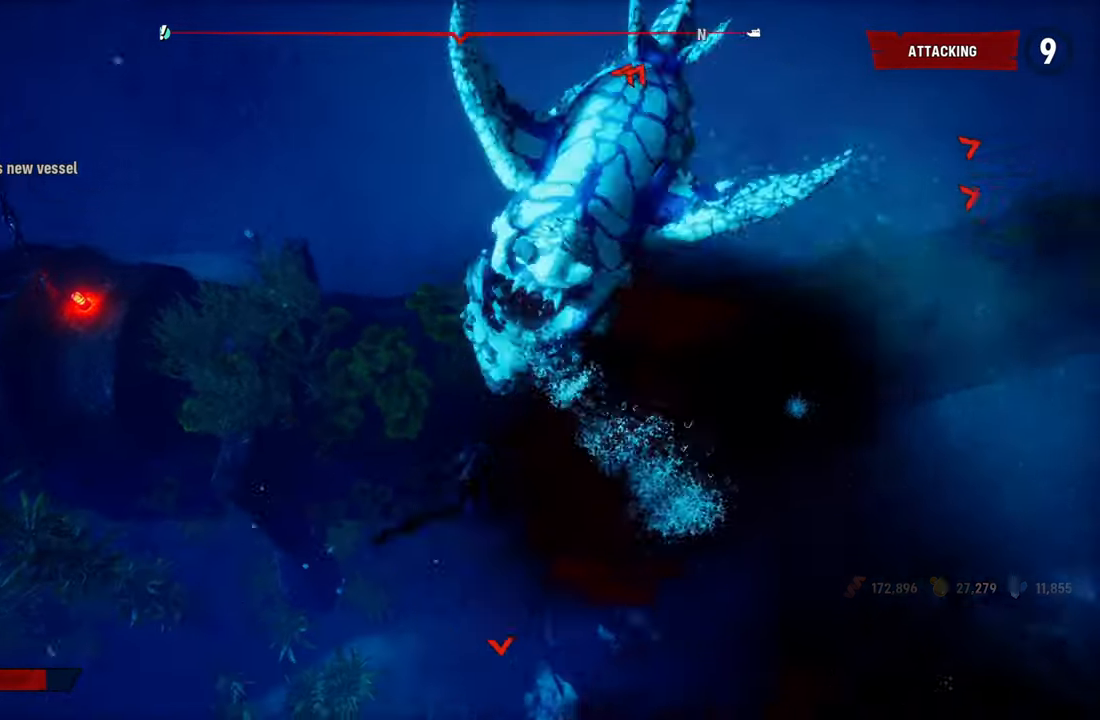
{"dt_ms": 1000, "buttons": ["L2"], "left_stick": "up-left", "right_stick": "center", "events": [[180, "R2", "up"], [180, "right_stick", "center"], [280, "R1", "down"], [340, "right_stick", "up-right"], [440, "L2", "up"], [440, "R1", "up"], [520, "right_stick", "center"], [540, "R1", "down"], [600, "right_stick", "up-right"], [620, "L2", "down"], [840, "R1", "up"], [880, "right_stick", "center"]]}
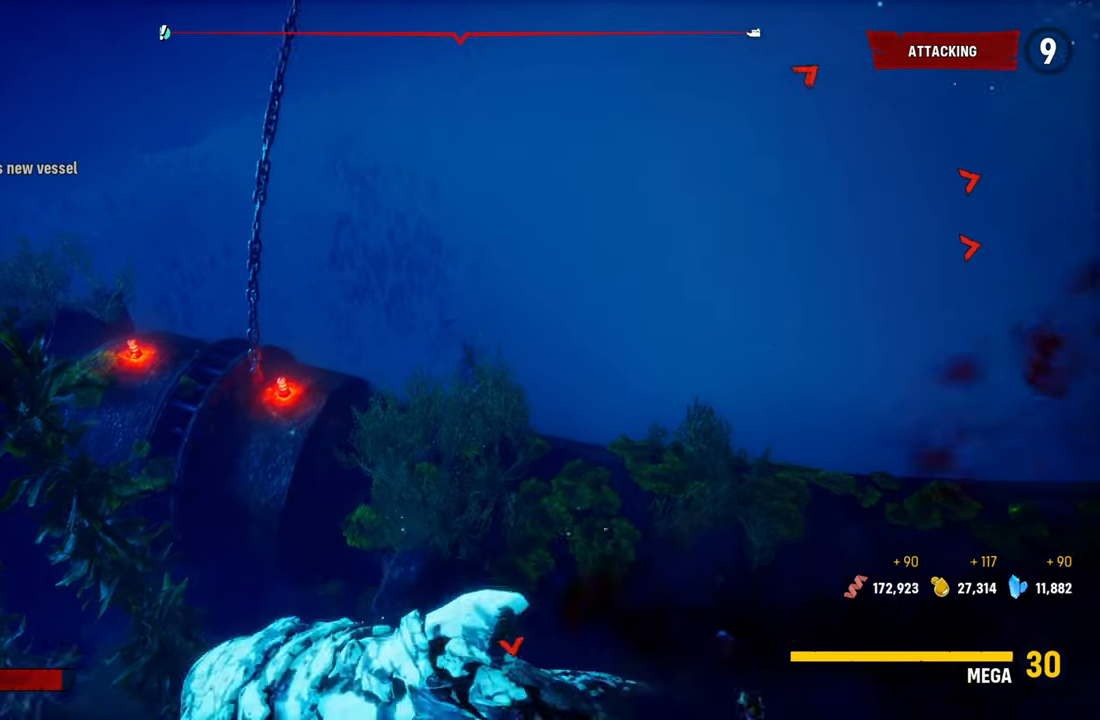
{"dt_ms": 500, "buttons": ["L2"], "left_stick": "up-left", "right_stick": "left", "events": [[40, "L2", "up"], [160, "left_stick", "center"], [180, "R1", "down"], [180, "right_stick", "up-left"], [240, "L2", "down"], [400, "left_stick", "up-left"], [420, "R1", "up"], [440, "right_stick", "left"]]}
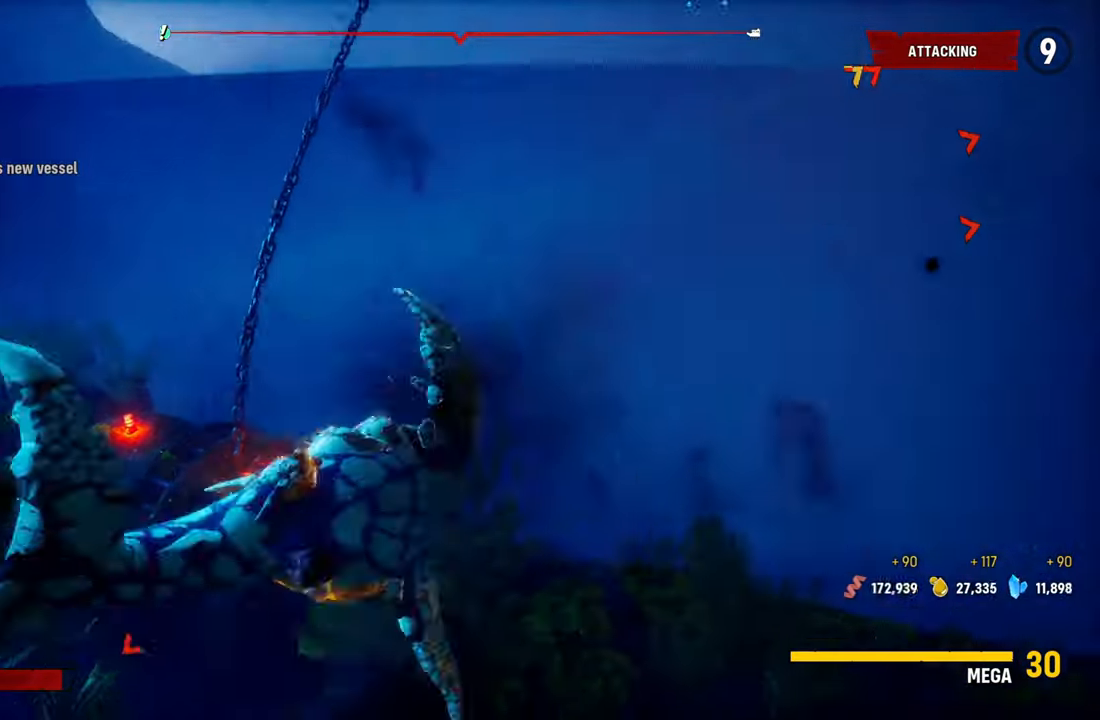
{"dt_ms": 500, "buttons": [], "left_stick": "up", "right_stick": "center", "events": [[400, "L2", "up"], [460, "left_stick", "up"], [460, "right_stick", "center"]]}
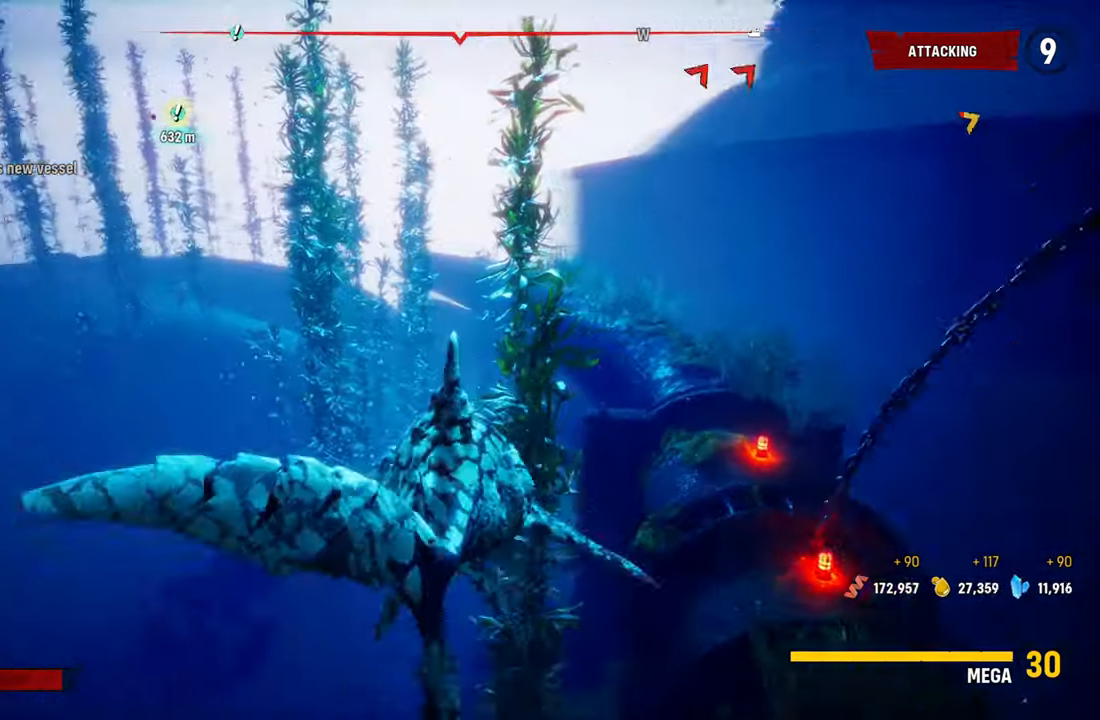
{"dt_ms": 500, "buttons": ["L2"], "left_stick": "up", "right_stick": "right", "events": [[40, "L2", "down"], [420, "right_stick", "right"]]}
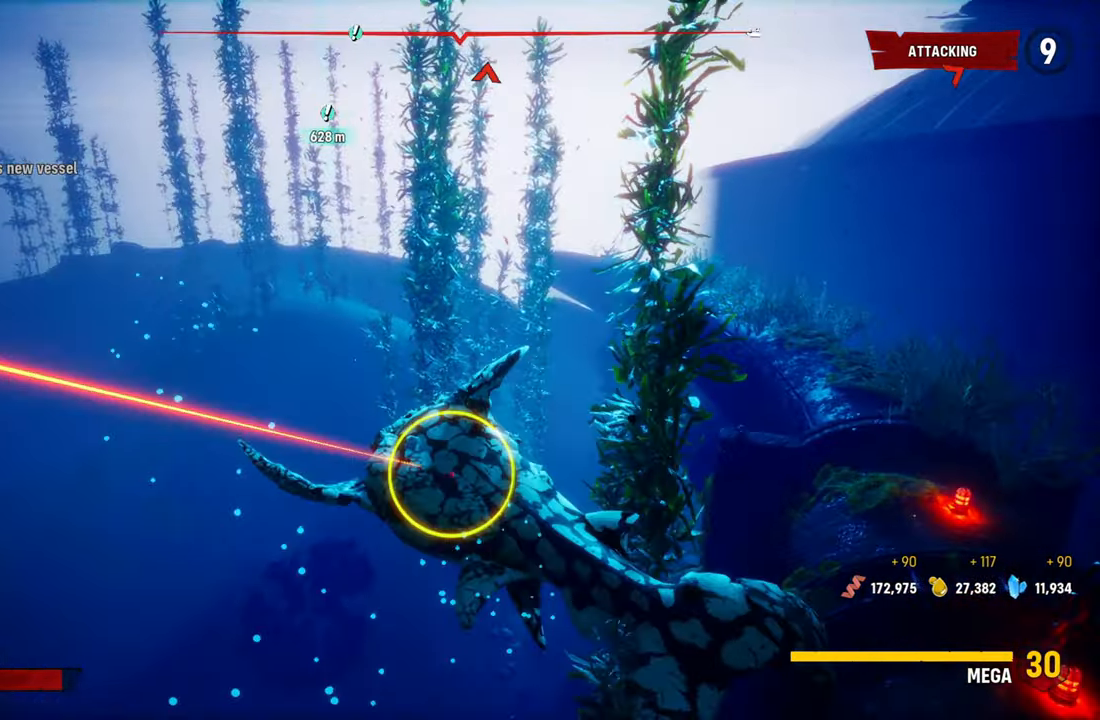
{"dt_ms": 500, "buttons": ["L2"], "left_stick": "up", "right_stick": "center", "events": [[60, "right_stick", "down-right"], [160, "L2", "up"], [180, "R1", "down"], [260, "right_stick", "center"], [280, "L2", "down"], [420, "R1", "up"]]}
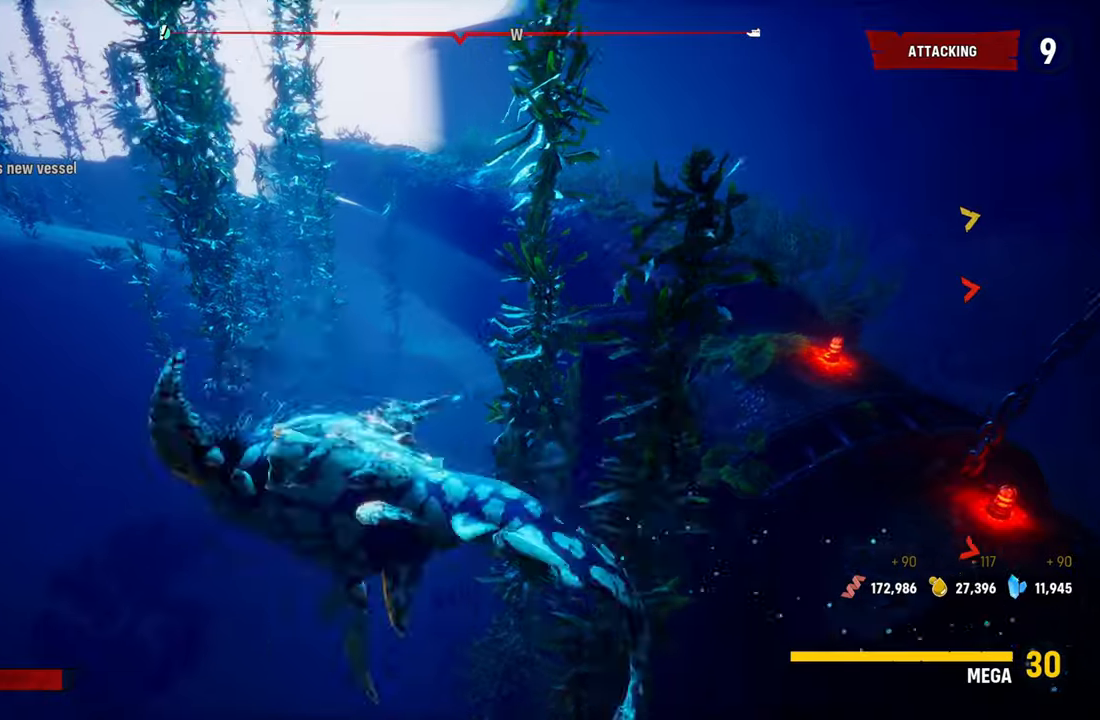
{"dt_ms": 500, "buttons": ["L2"], "left_stick": "up", "right_stick": "up-right", "events": [[420, "right_stick", "up-right"]]}
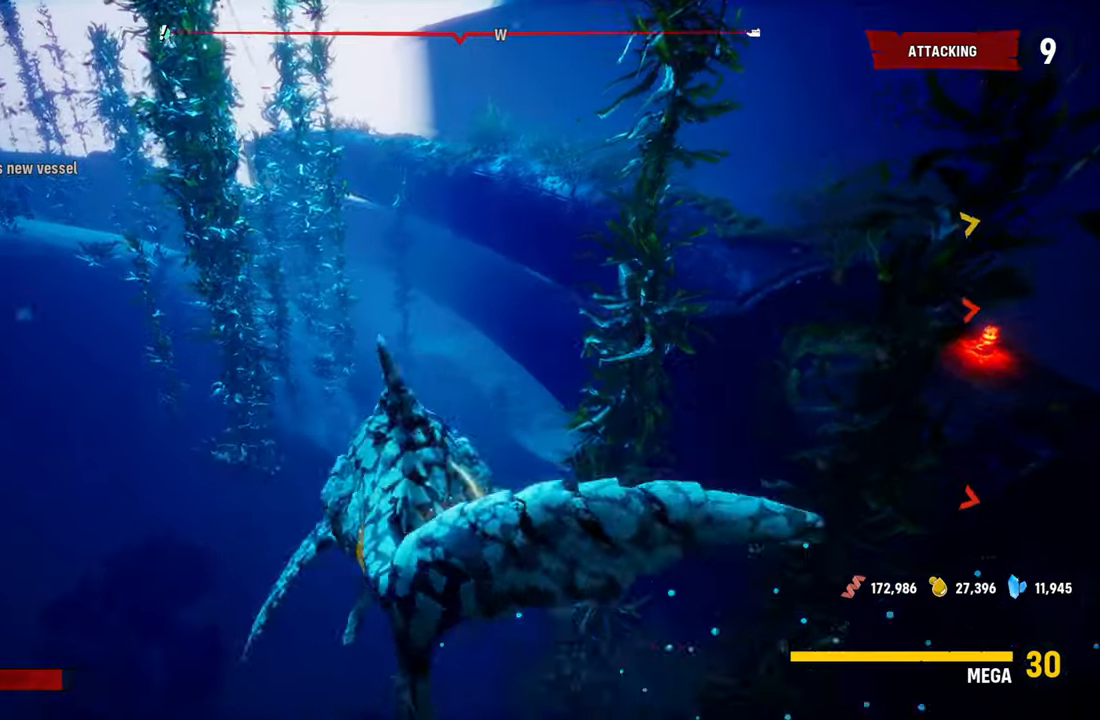
{"dt_ms": 1000, "buttons": ["L2", "R1"], "left_stick": "up-left", "right_stick": "left", "events": [[60, "L2", "up"], [60, "left_stick", "up-left"], [160, "right_stick", "center"], [200, "L2", "down"], [540, "right_stick", "left"], [980, "R1", "down"]]}
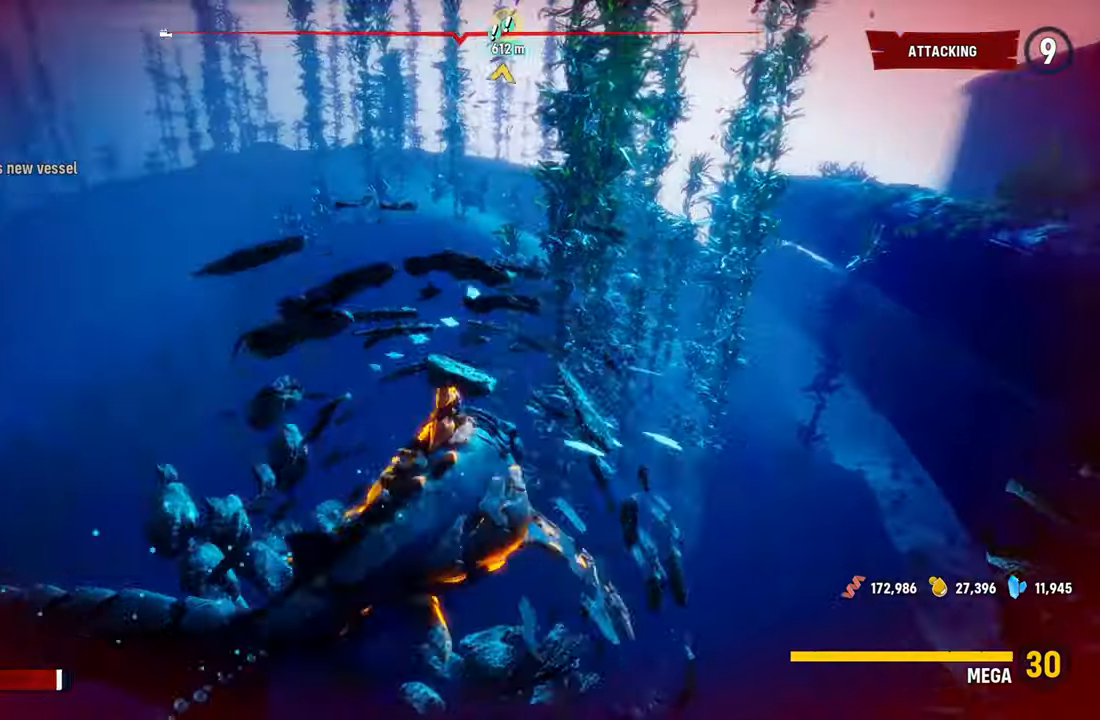
{"dt_ms": 500, "buttons": ["L2"], "left_stick": "up-left", "right_stick": "right", "events": [[260, "R1", "up"], [300, "right_stick", "center"], [360, "right_stick", "right"]]}
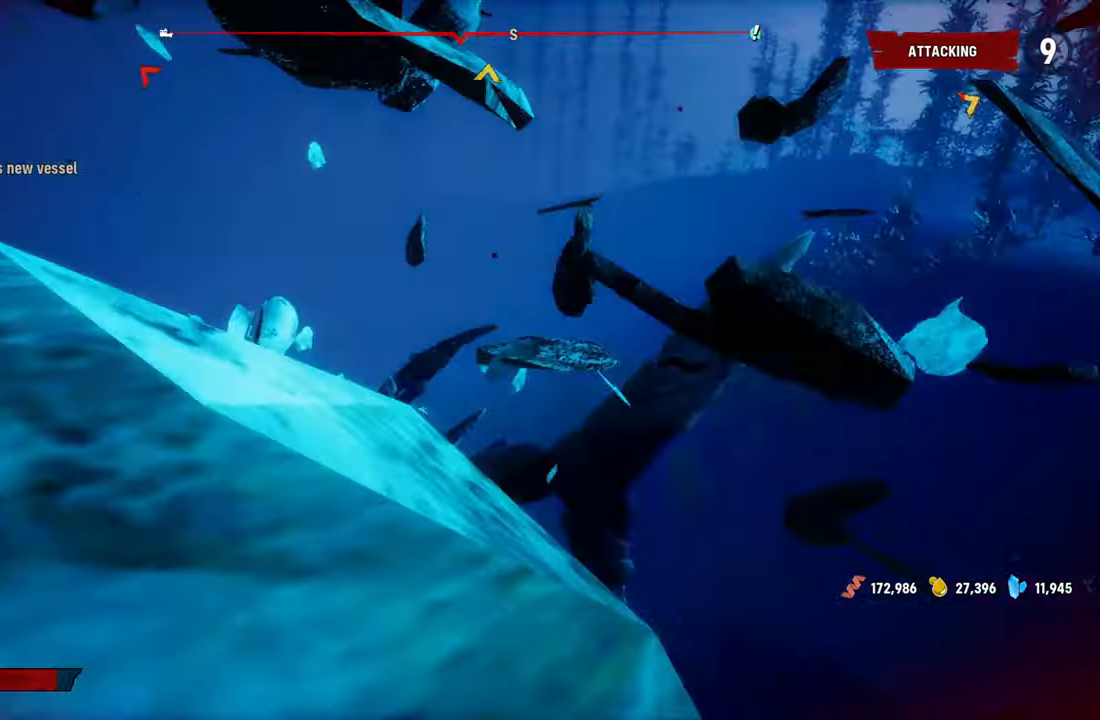
{"dt_ms": 500, "buttons": ["L2"], "left_stick": "up-left", "right_stick": "center", "events": [[160, "L2", "up"], [280, "L2", "down"], [380, "right_stick", "center"]]}